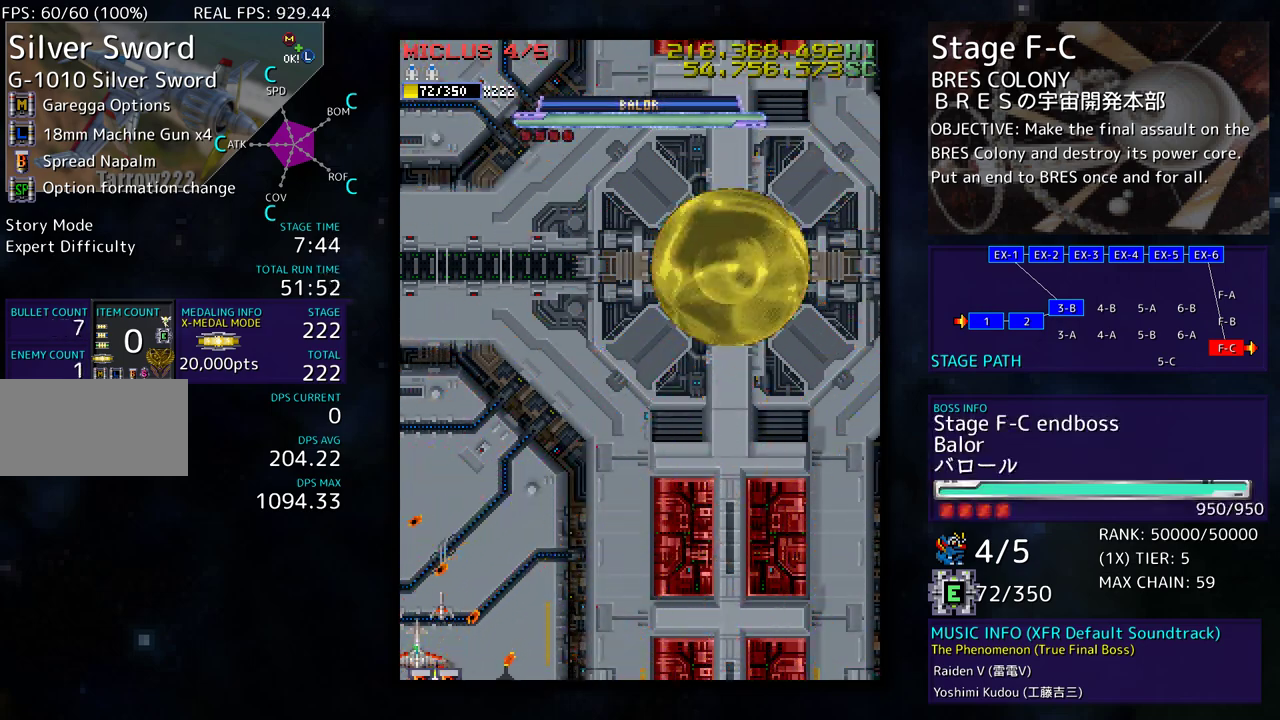
Gameplay with a controller (arcade stick); each line is a JSON object with the inputs held at the frame after it. "events" lists button and stick changes between this image and that frame as [ms after this image, input, new state], when the widget could be followed in between. Not read: L3 R3 other_buttons.
{"buttons": ["DPAD_RIGHT"], "events": [[283, "DPAD_RIGHT", "down"], [300, "DPAD_UP", "down"], [483, "DPAD_UP", "up"]]}
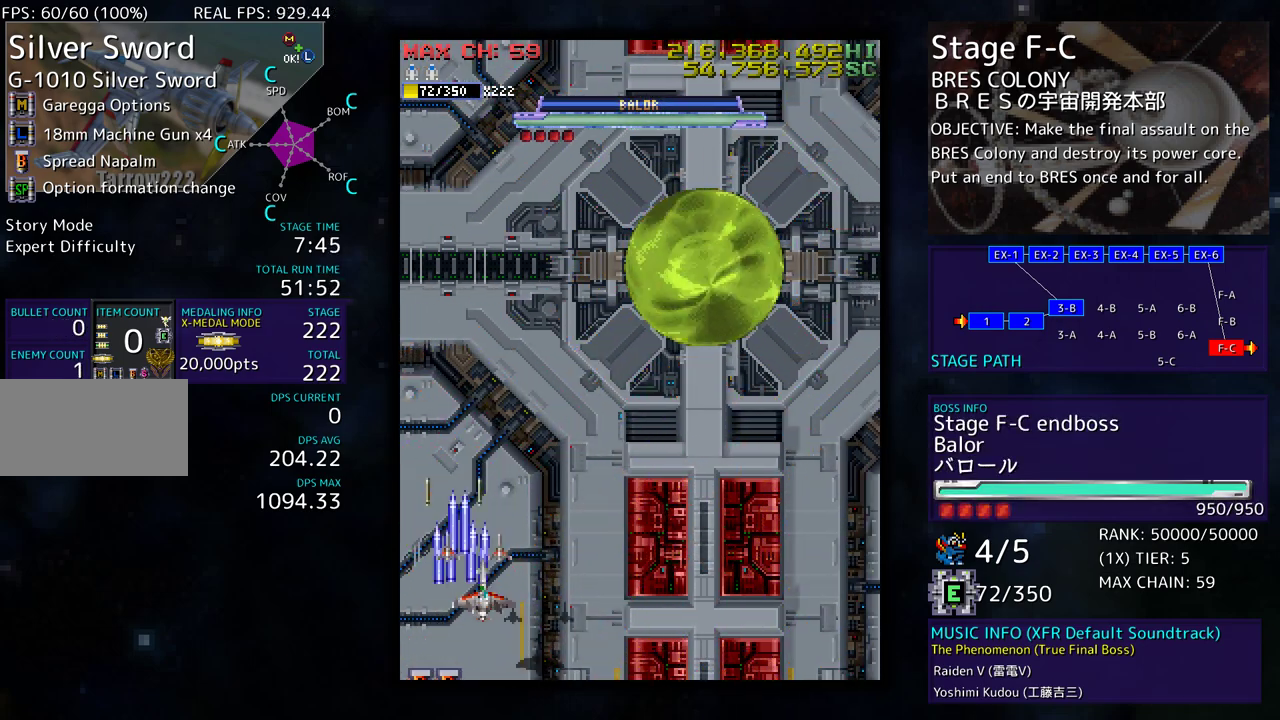
{"buttons": ["DPAD_RIGHT"], "events": []}
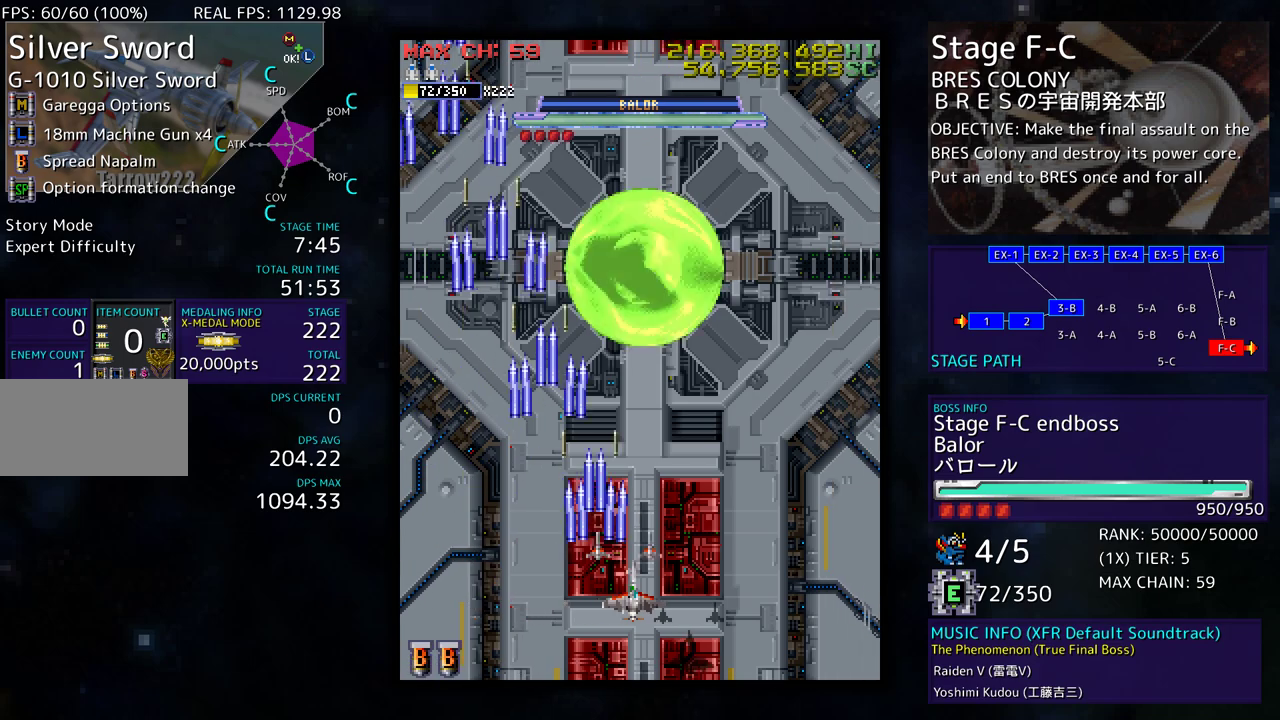
{"buttons": [], "events": [[33, "DPAD_RIGHT", "up"]]}
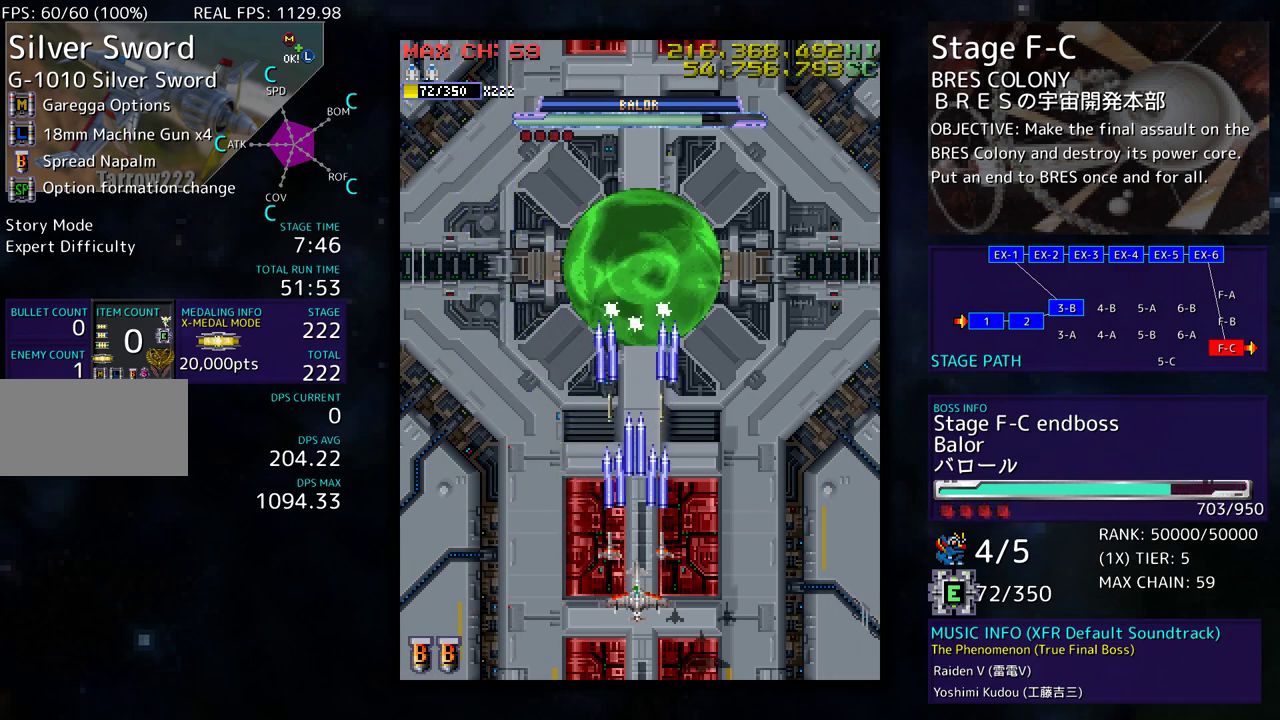
{"buttons": [], "events": []}
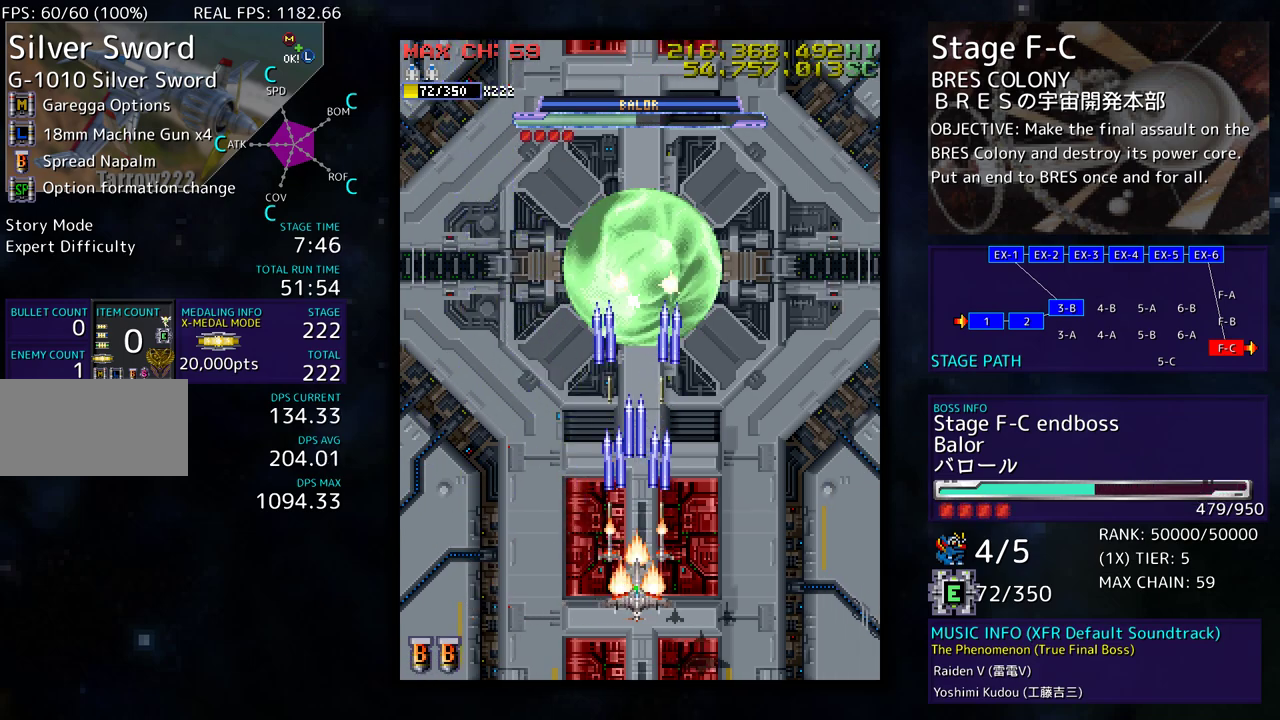
{"buttons": [], "events": []}
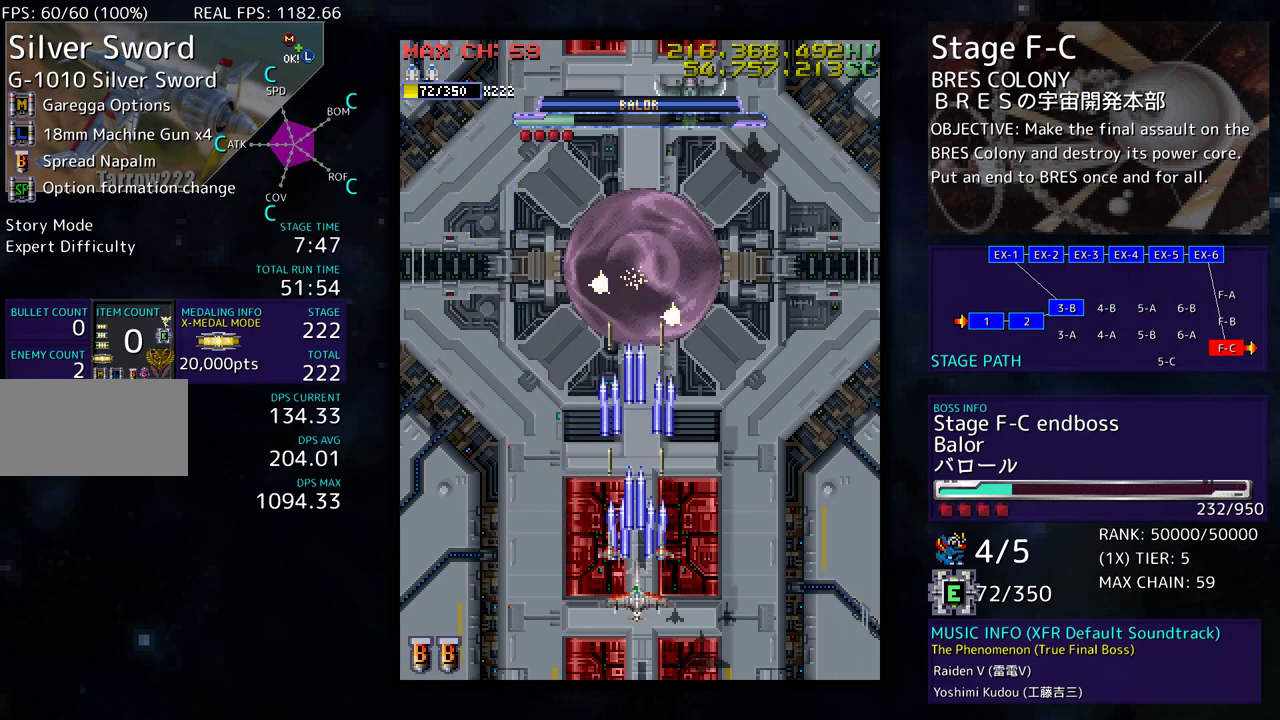
{"buttons": [], "events": []}
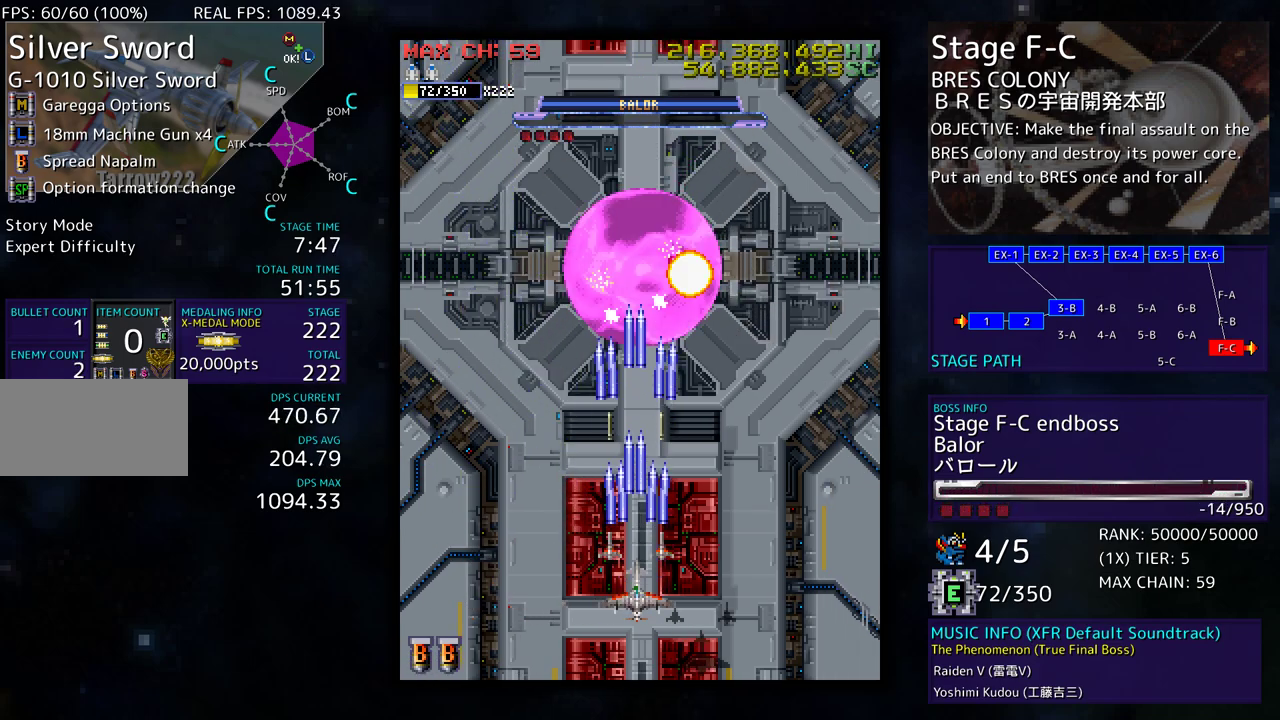
{"buttons": [], "events": [[33, "DPAD_DOWN", "down"], [300, "DPAD_DOWN", "up"]]}
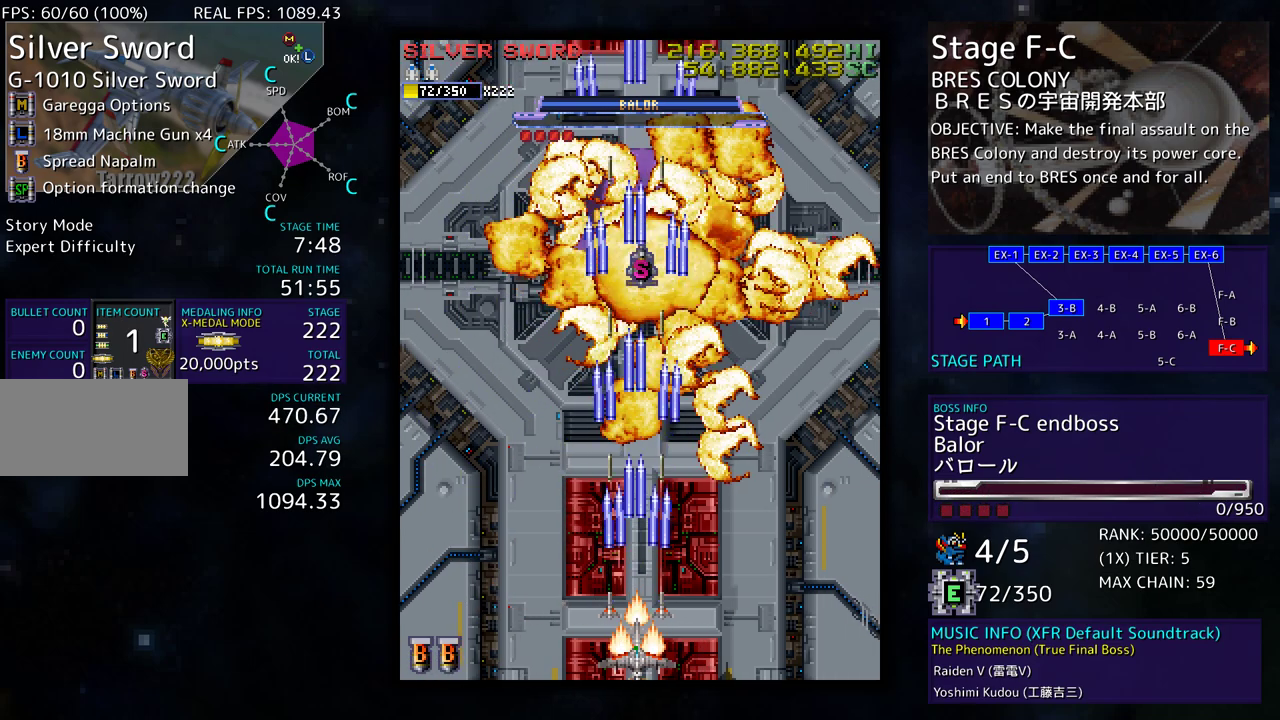
{"buttons": ["DPAD_UP"], "events": [[150, "DPAD_RIGHT", "down"], [217, "DPAD_UP", "down"], [283, "DPAD_RIGHT", "up"]]}
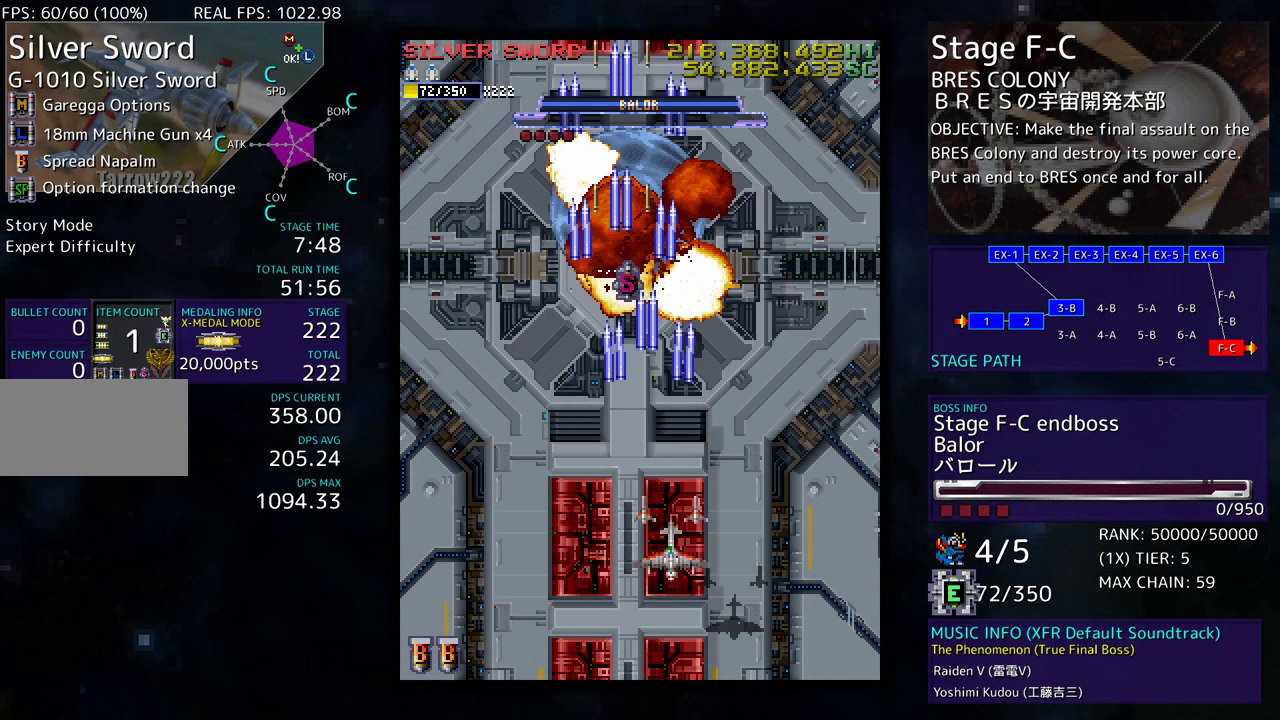
{"buttons": ["DPAD_UP"], "events": []}
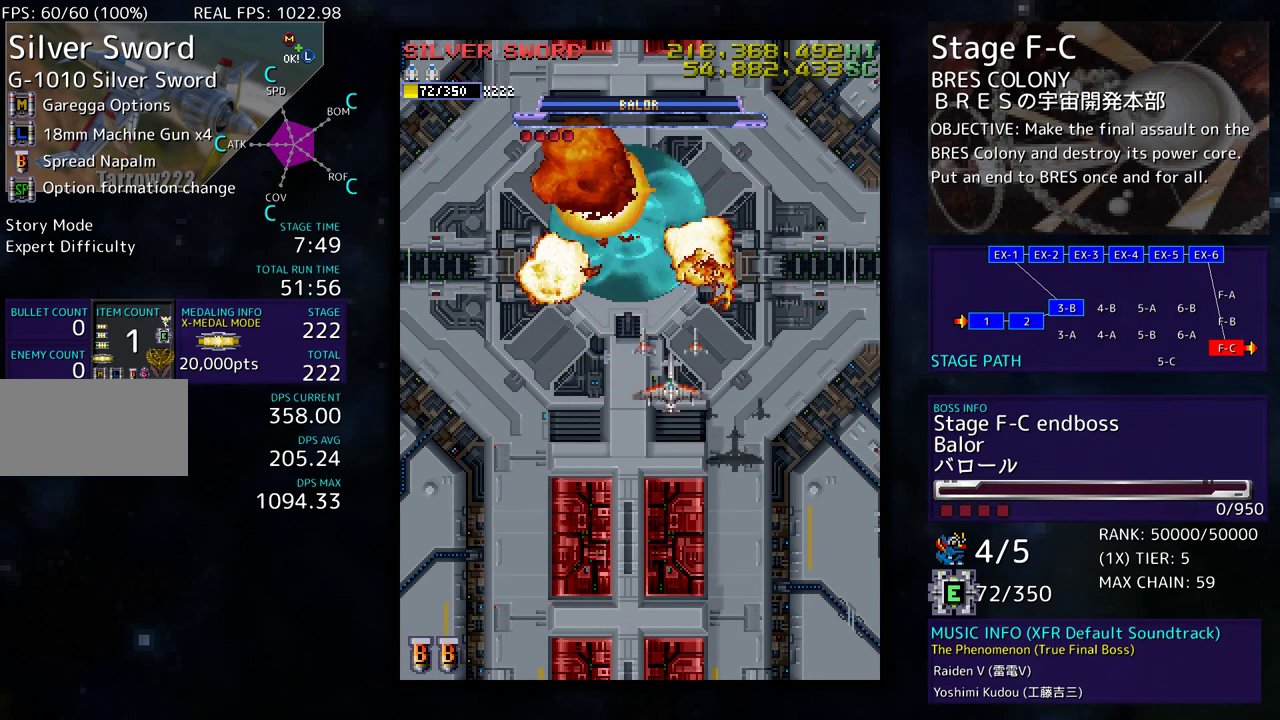
{"buttons": ["DPAD_DOWN"], "events": [[83, "DPAD_LEFT", "down"], [167, "DPAD_UP", "up"], [200, "DPAD_DOWN", "down"], [267, "DPAD_LEFT", "up"]]}
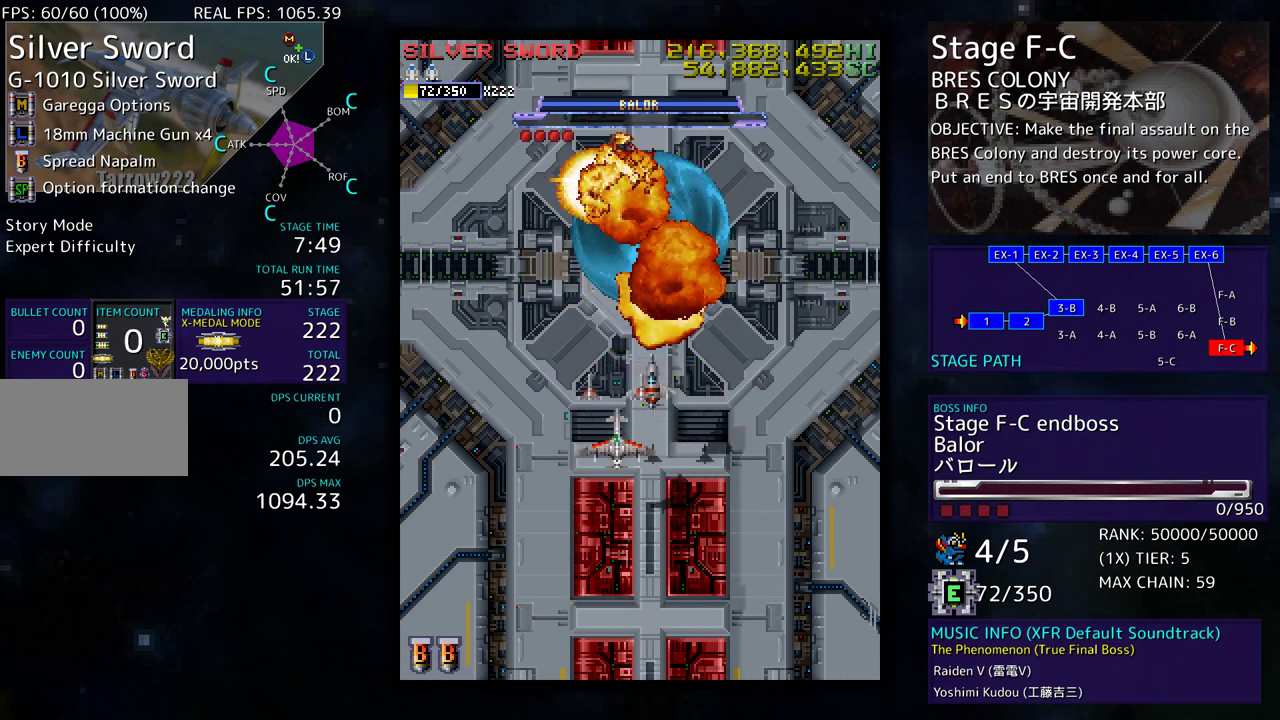
{"buttons": [], "events": [[350, "DPAD_DOWN", "up"]]}
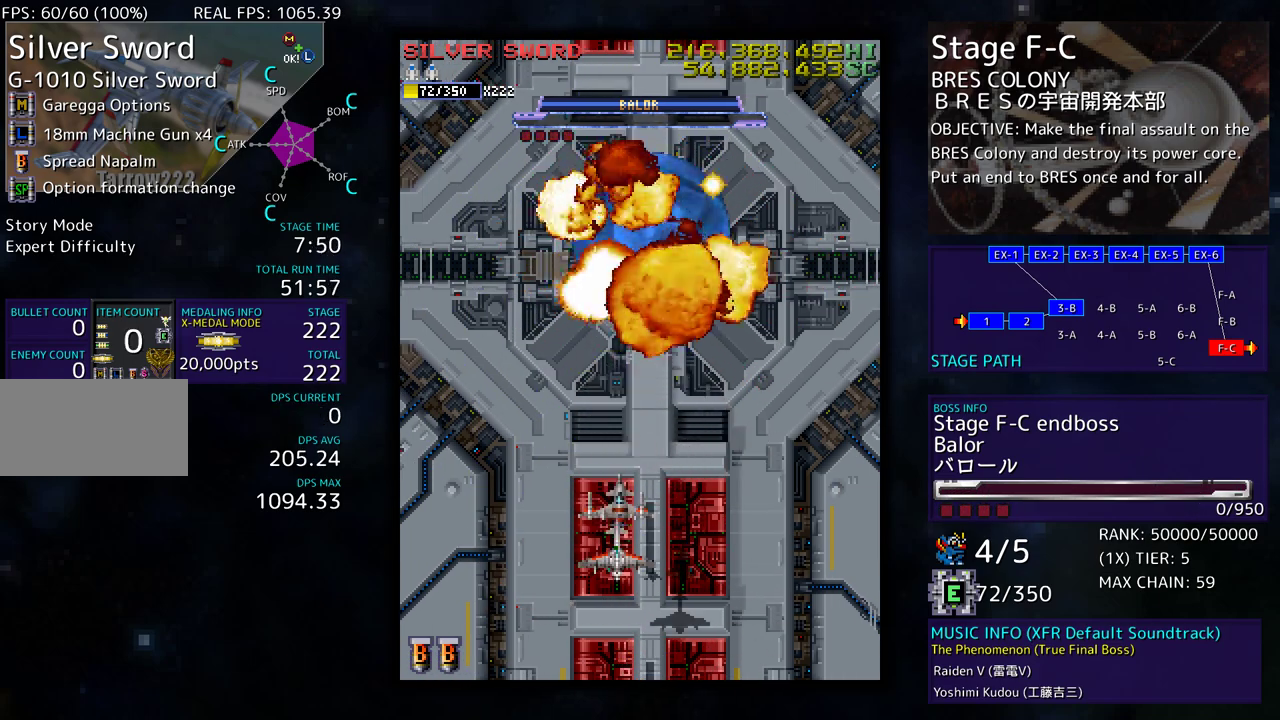
{"buttons": [], "events": []}
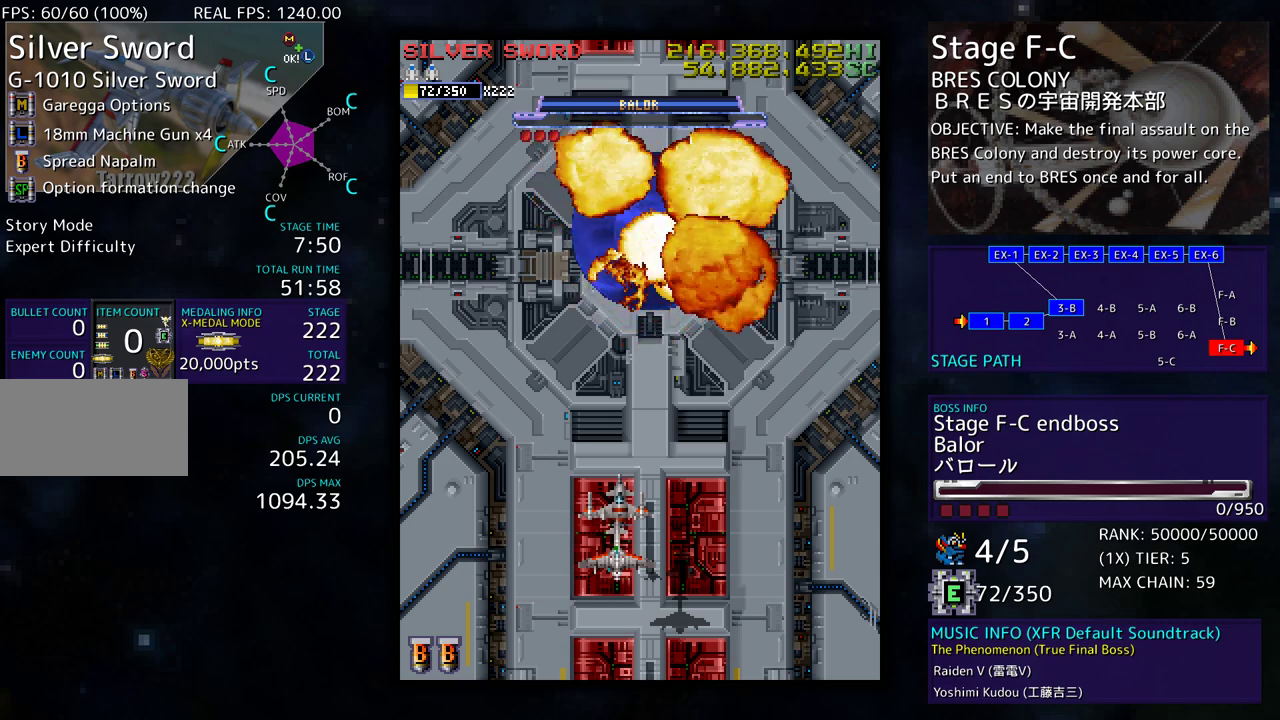
{"buttons": [], "events": []}
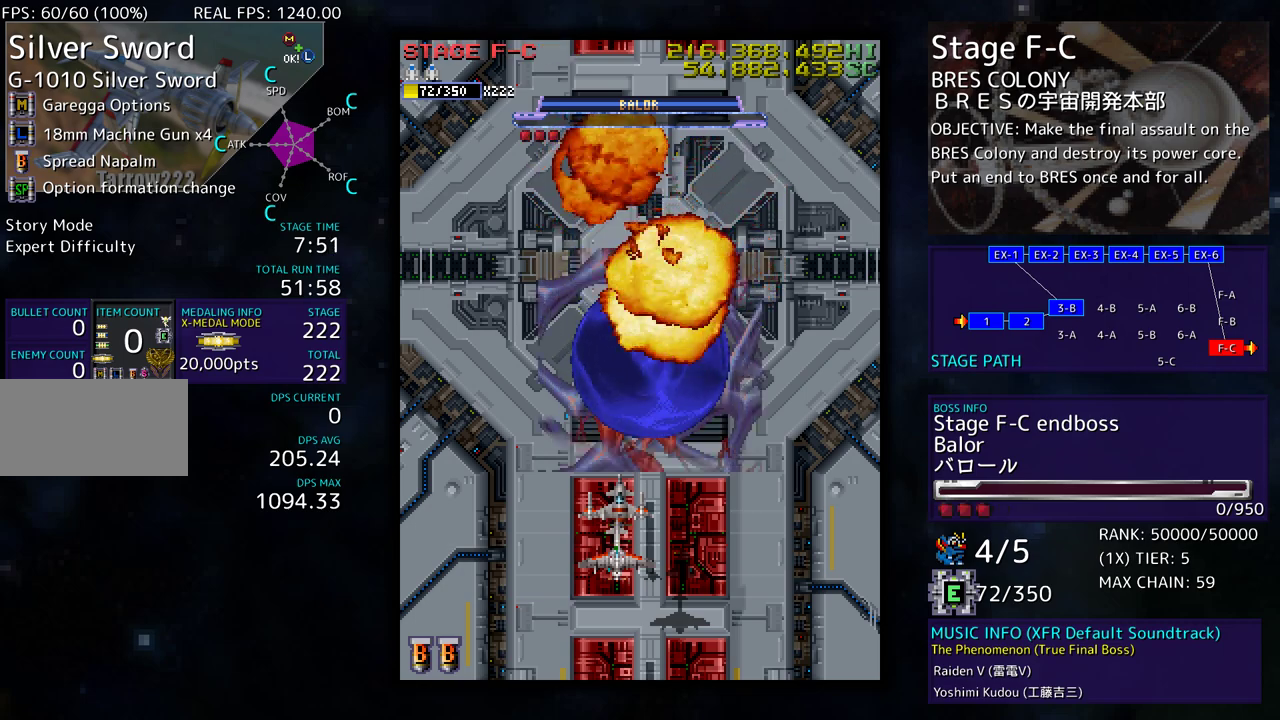
{"buttons": [], "events": []}
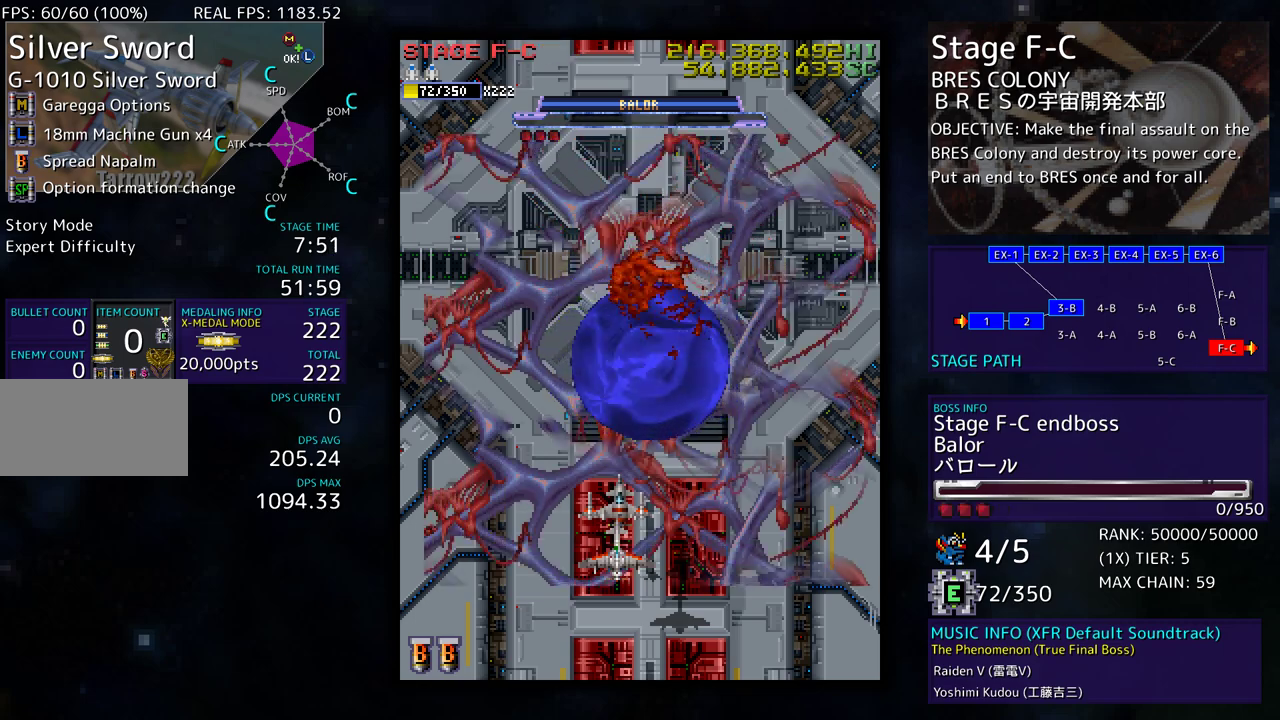
{"buttons": [], "events": []}
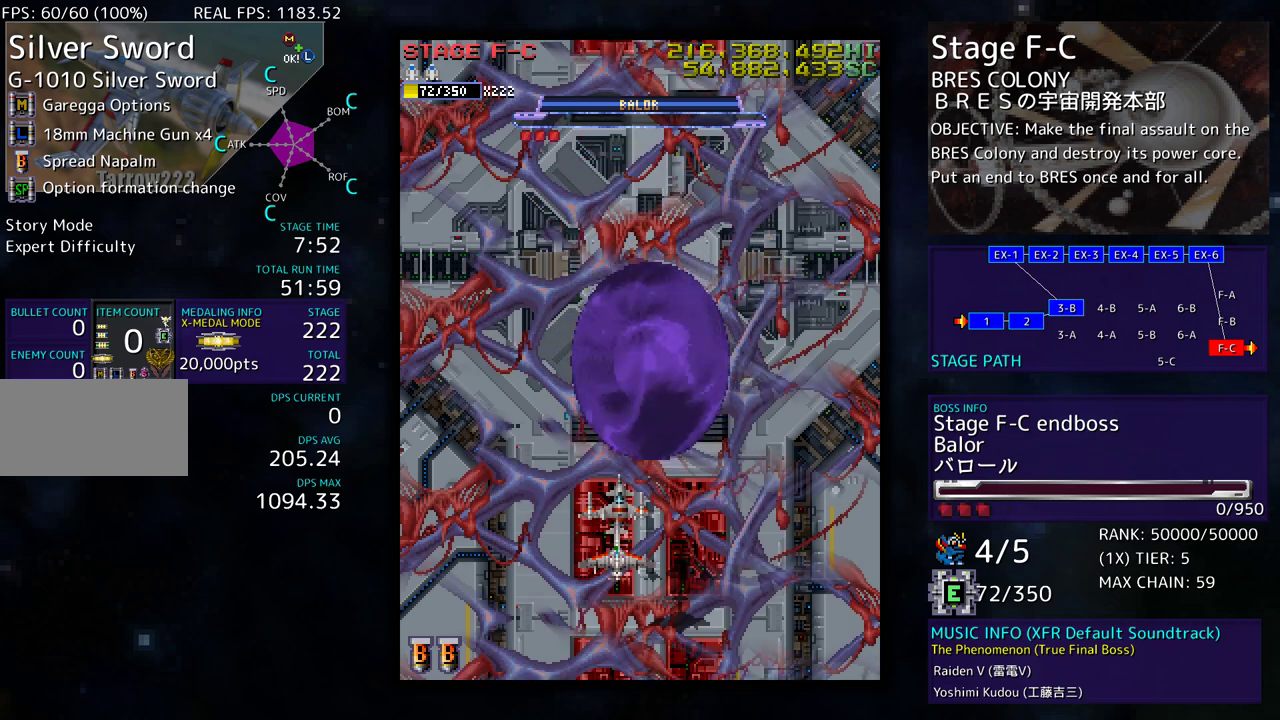
{"buttons": ["DPAD_RIGHT"], "events": [[300, "DPAD_RIGHT", "down"]]}
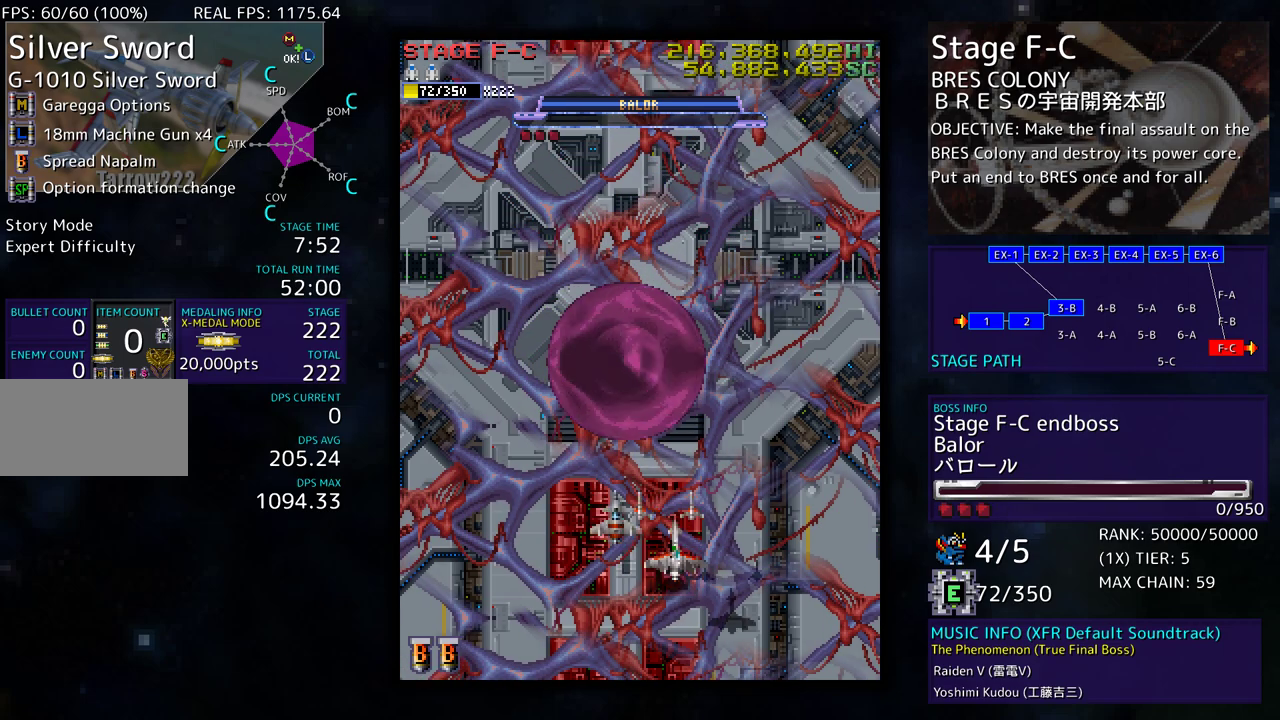
{"buttons": ["DPAD_DOWN"], "events": [[67, "DPAD_RIGHT", "up"], [433, "DPAD_DOWN", "down"]]}
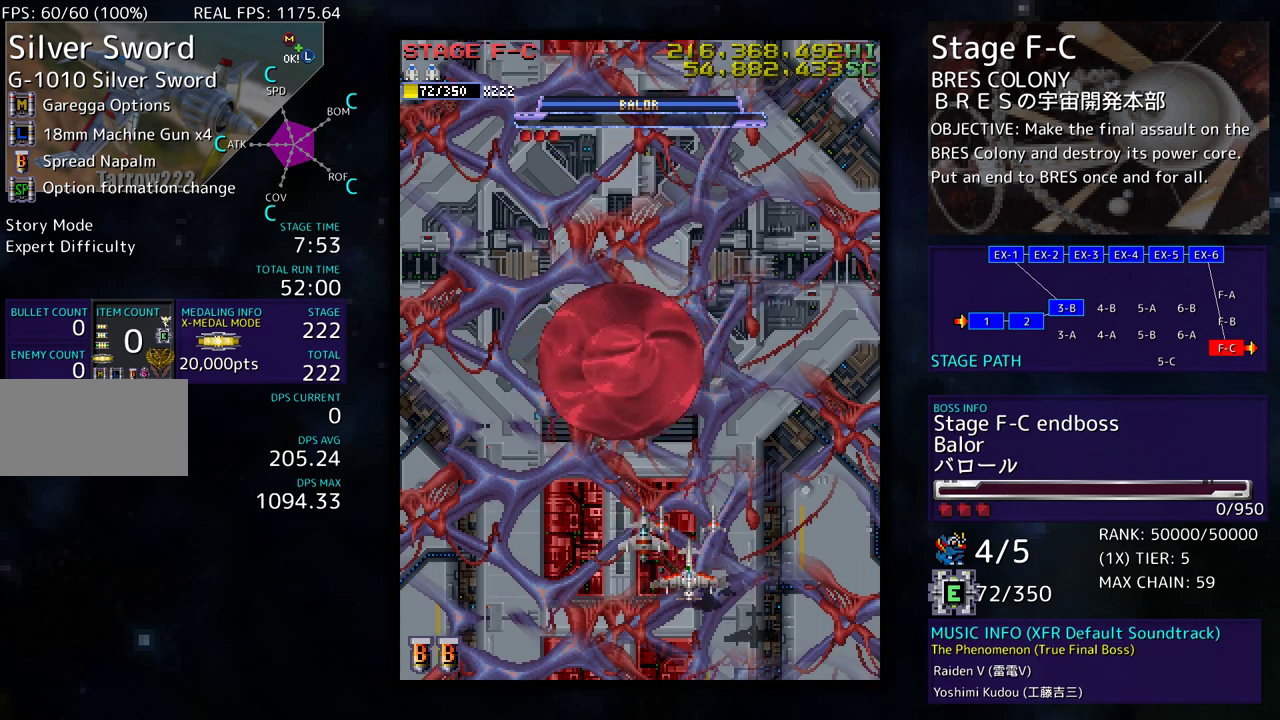
{"buttons": [], "events": [[283, "DPAD_LEFT", "down"], [300, "DPAD_DOWN", "up"], [467, "DPAD_LEFT", "up"]]}
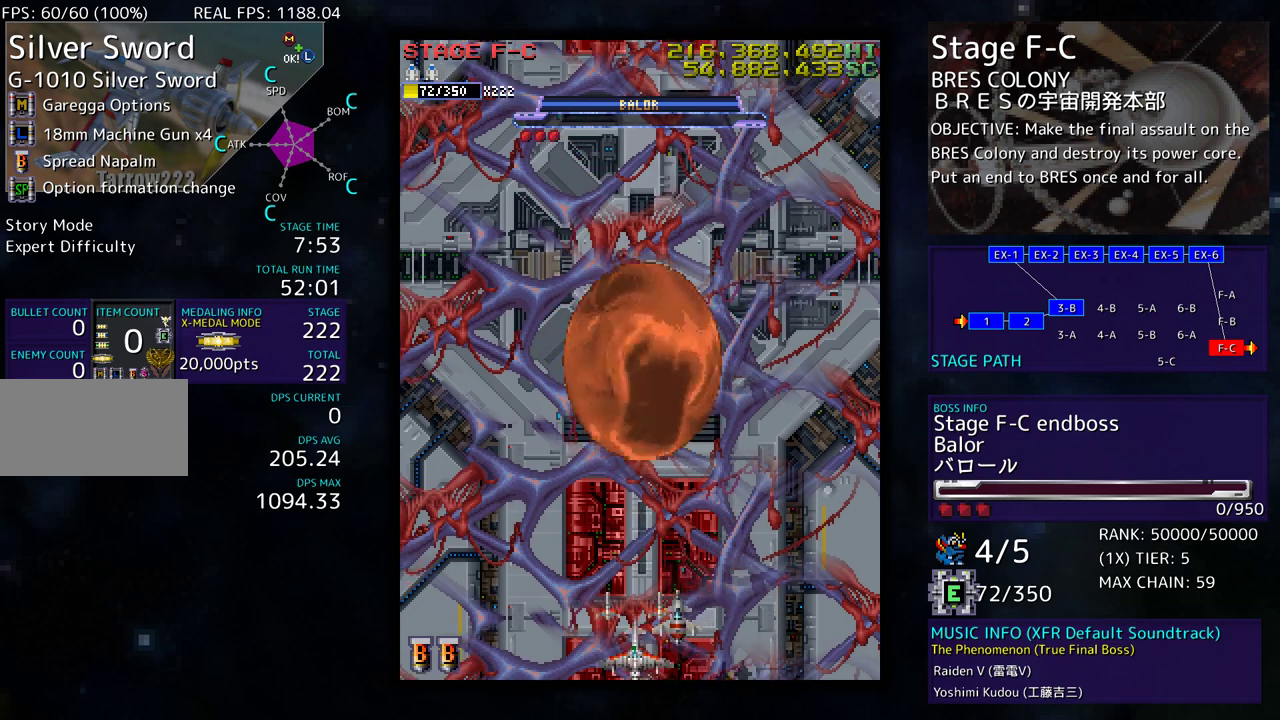
{"buttons": [], "events": []}
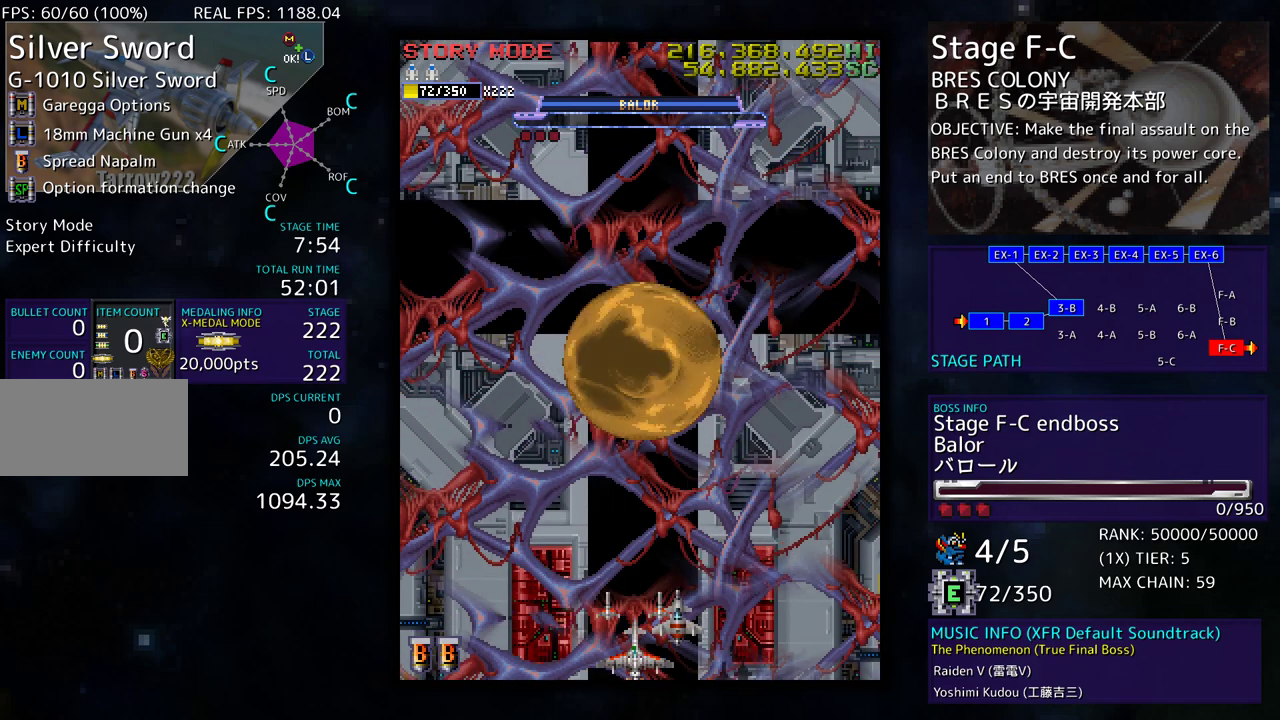
{"buttons": [], "events": []}
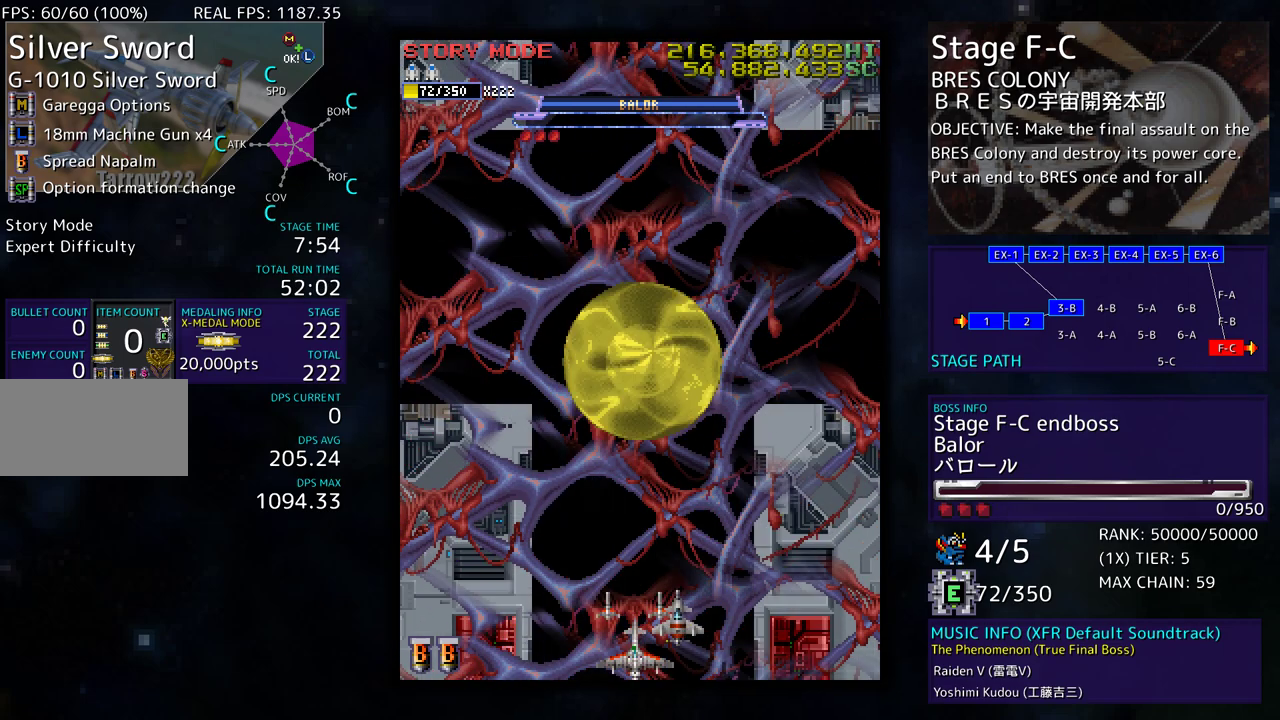
{"buttons": [], "events": []}
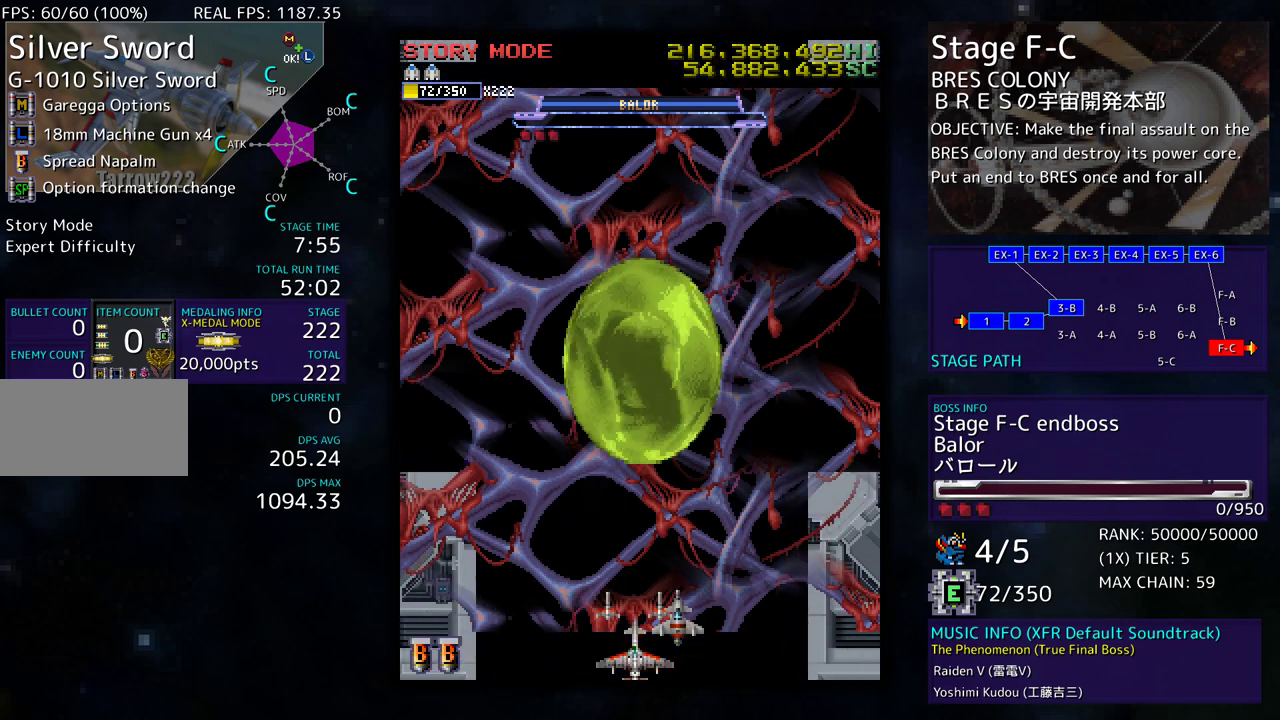
{"buttons": [], "events": []}
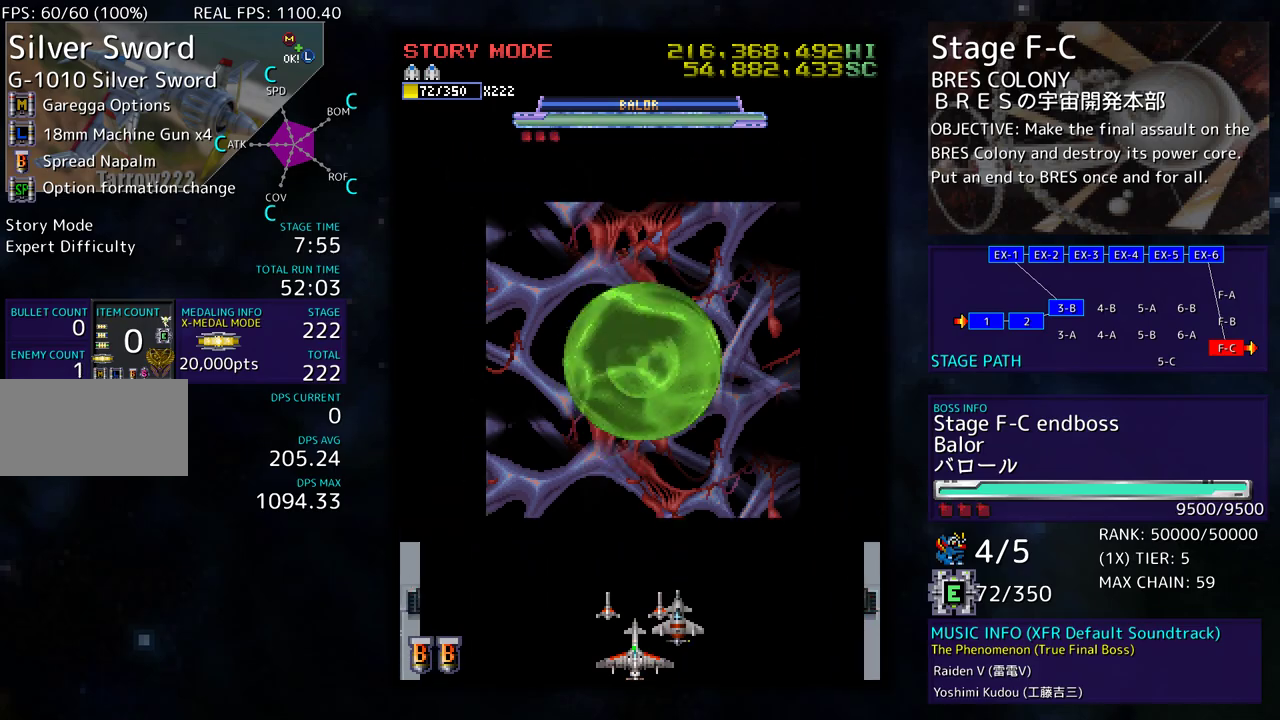
{"buttons": [], "events": []}
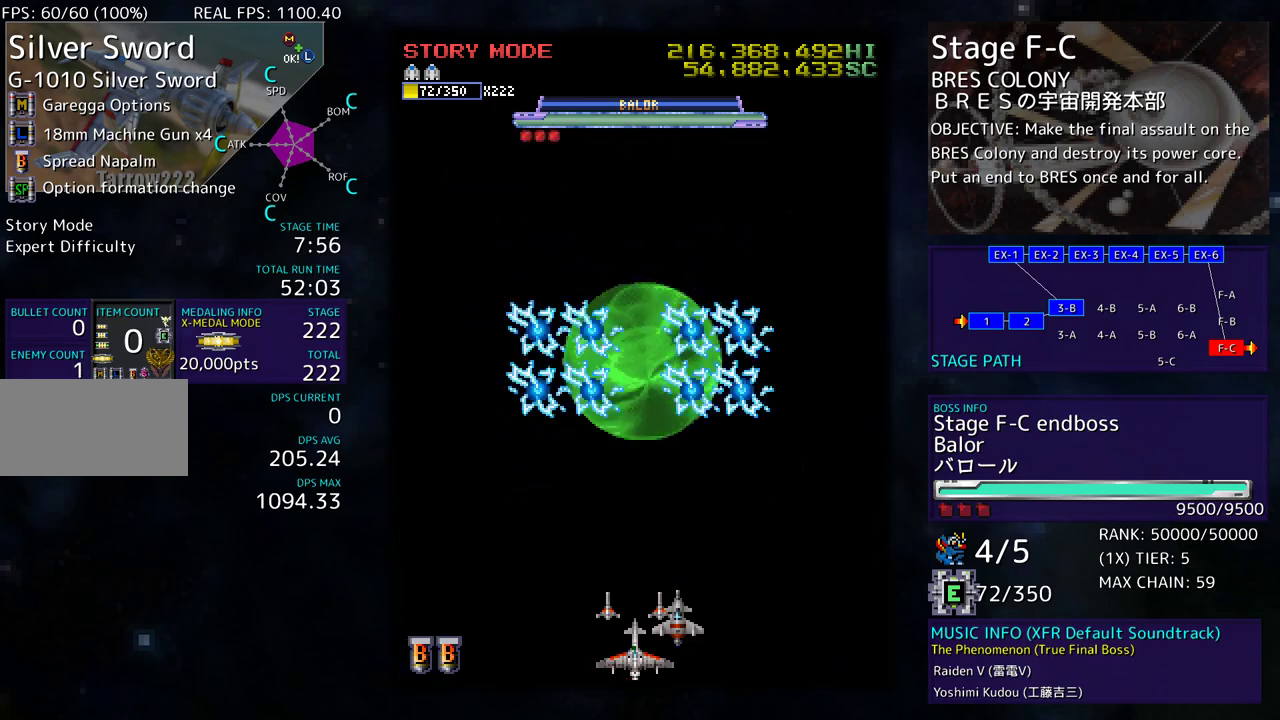
{"buttons": [], "events": [[250, "DPAD_DOWN", "down"], [383, "DPAD_DOWN", "up"]]}
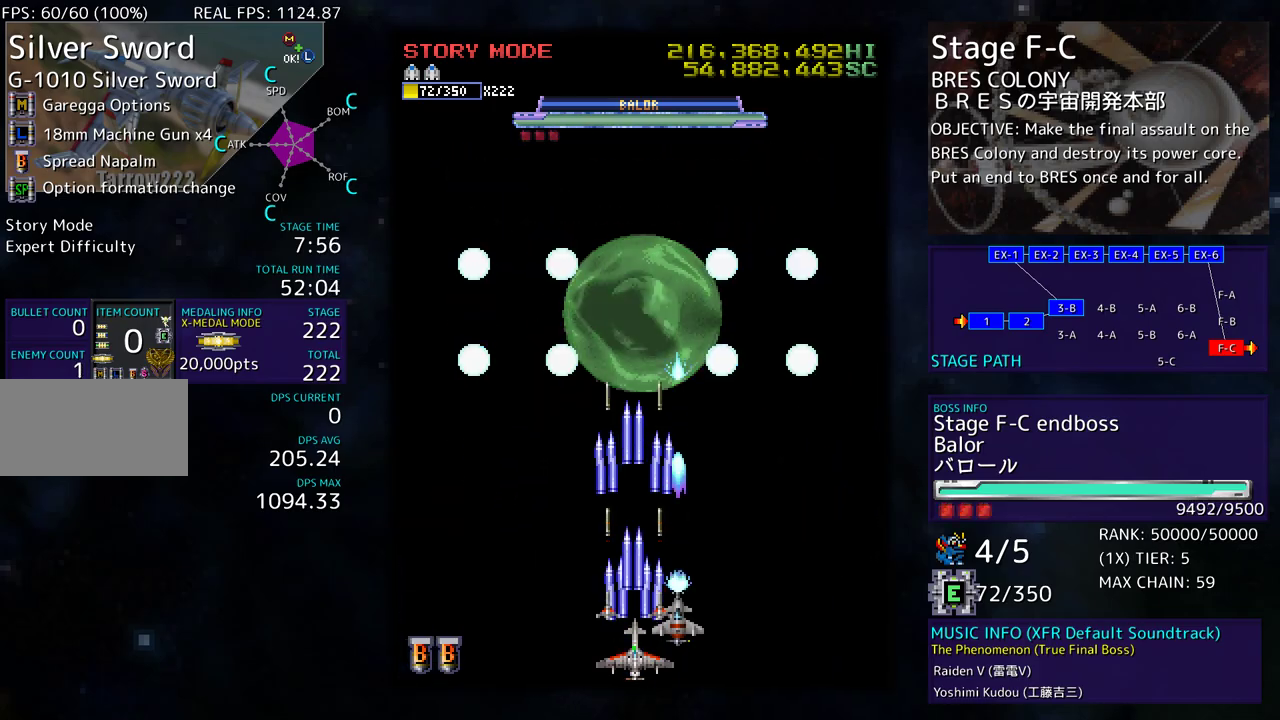
{"buttons": ["DPAD_UP"], "events": [[467, "DPAD_UP", "down"]]}
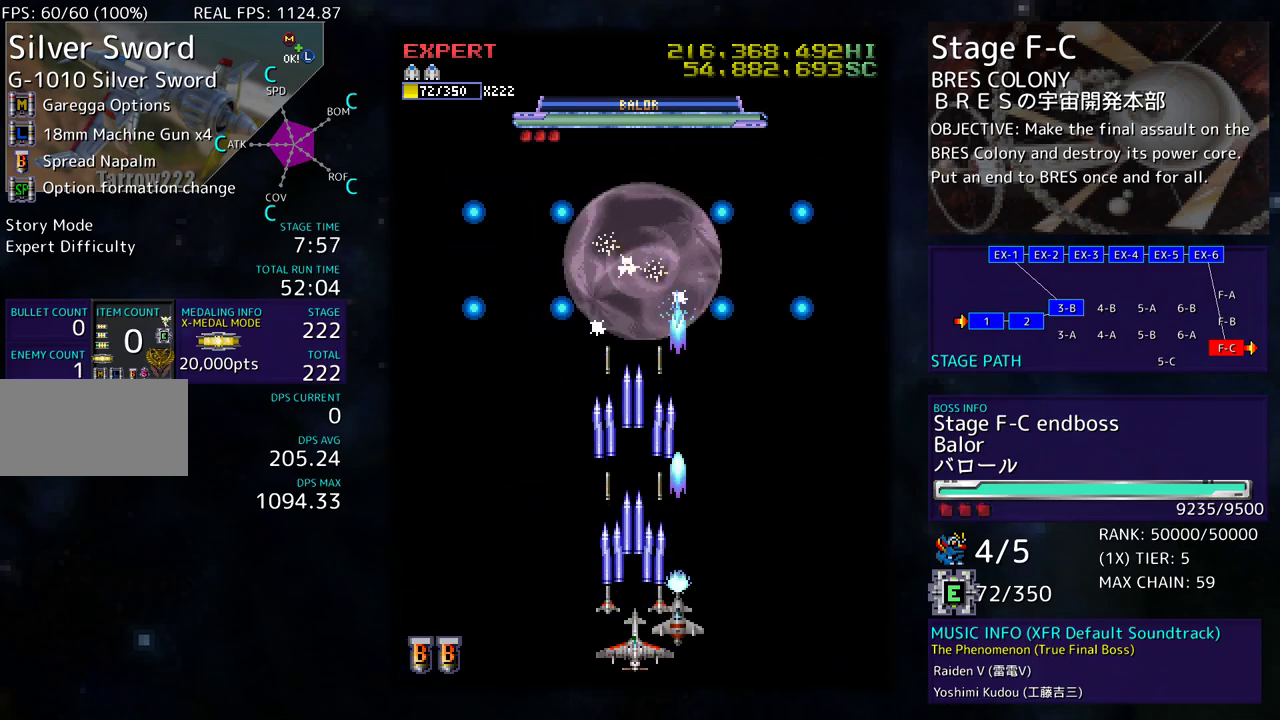
{"buttons": ["DPAD_DOWN"], "events": [[217, "DPAD_UP", "up"], [350, "DPAD_DOWN", "down"]]}
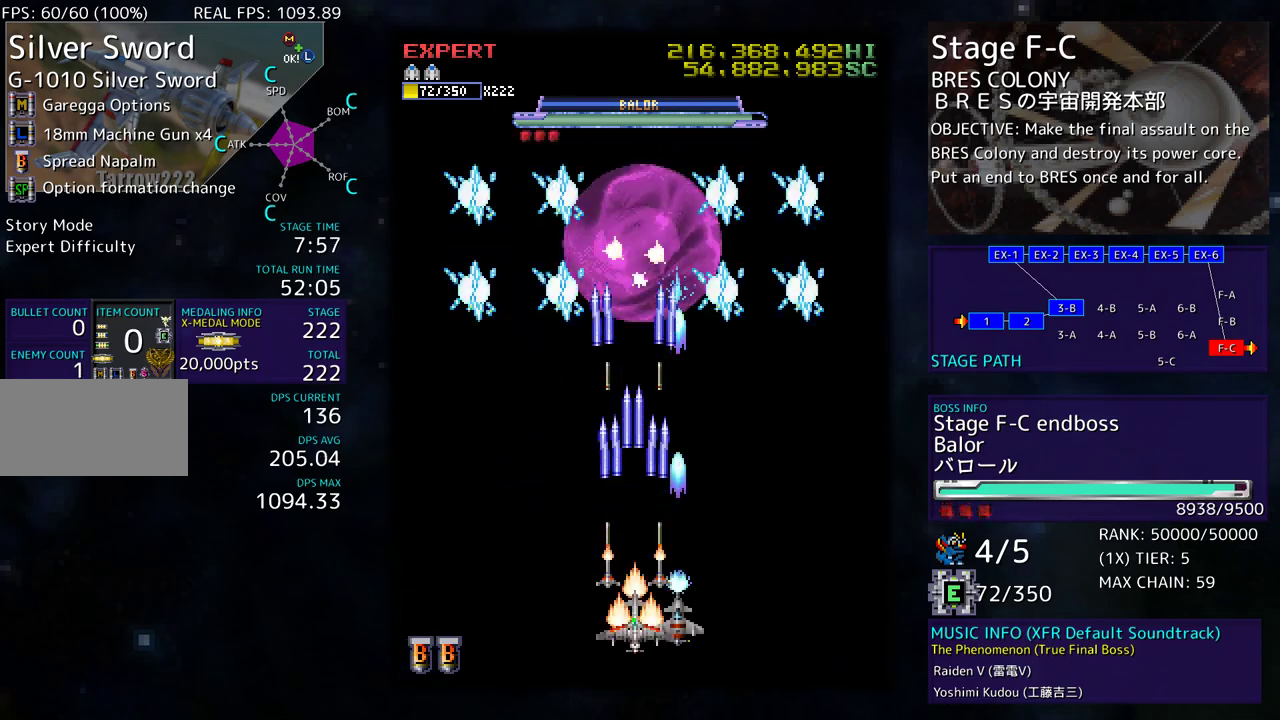
{"buttons": [], "events": [[117, "DPAD_DOWN", "up"], [400, "DPAD_RIGHT", "down"], [483, "DPAD_RIGHT", "up"]]}
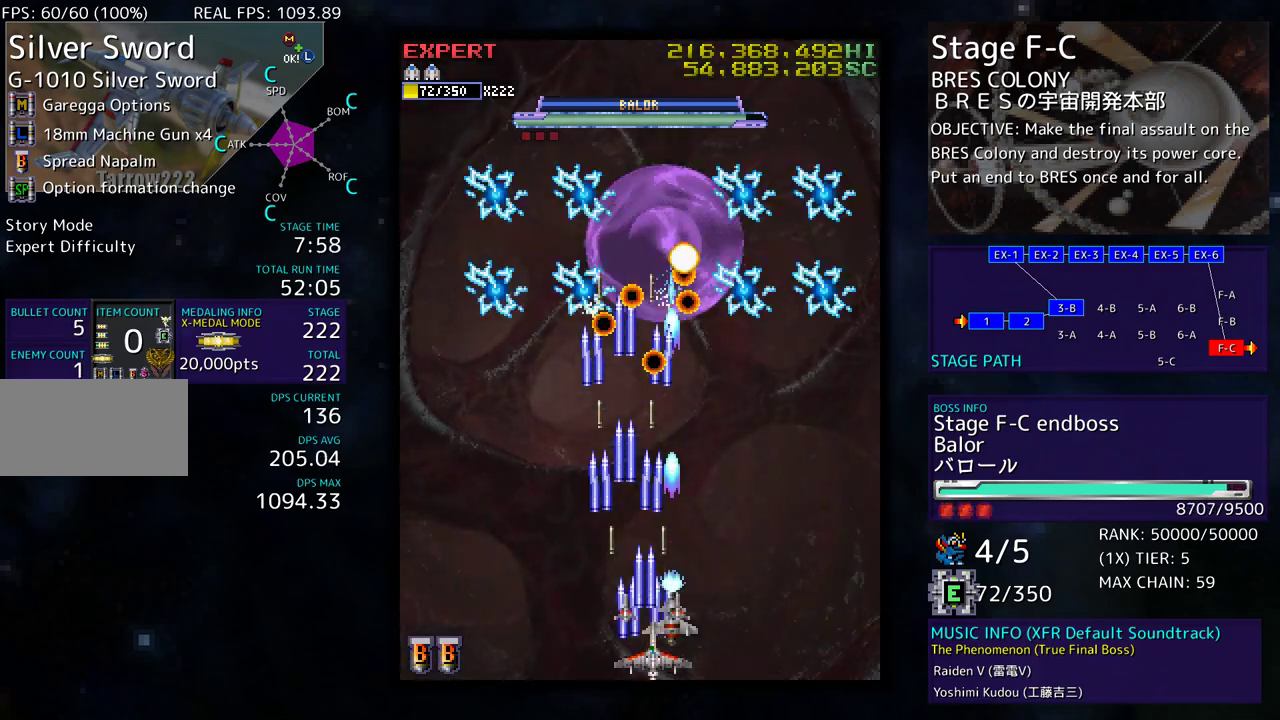
{"buttons": ["DPAD_DOWN"], "events": [[83, "DPAD_RIGHT", "down"], [100, "DPAD_DOWN", "down"], [167, "DPAD_DOWN", "up"], [167, "DPAD_RIGHT", "up"], [250, "DPAD_RIGHT", "down"], [283, "DPAD_DOWN", "down"], [317, "DPAD_RIGHT", "up"], [333, "DPAD_DOWN", "up"], [433, "DPAD_DOWN", "down"], [433, "DPAD_RIGHT", "down"], [483, "DPAD_RIGHT", "up"]]}
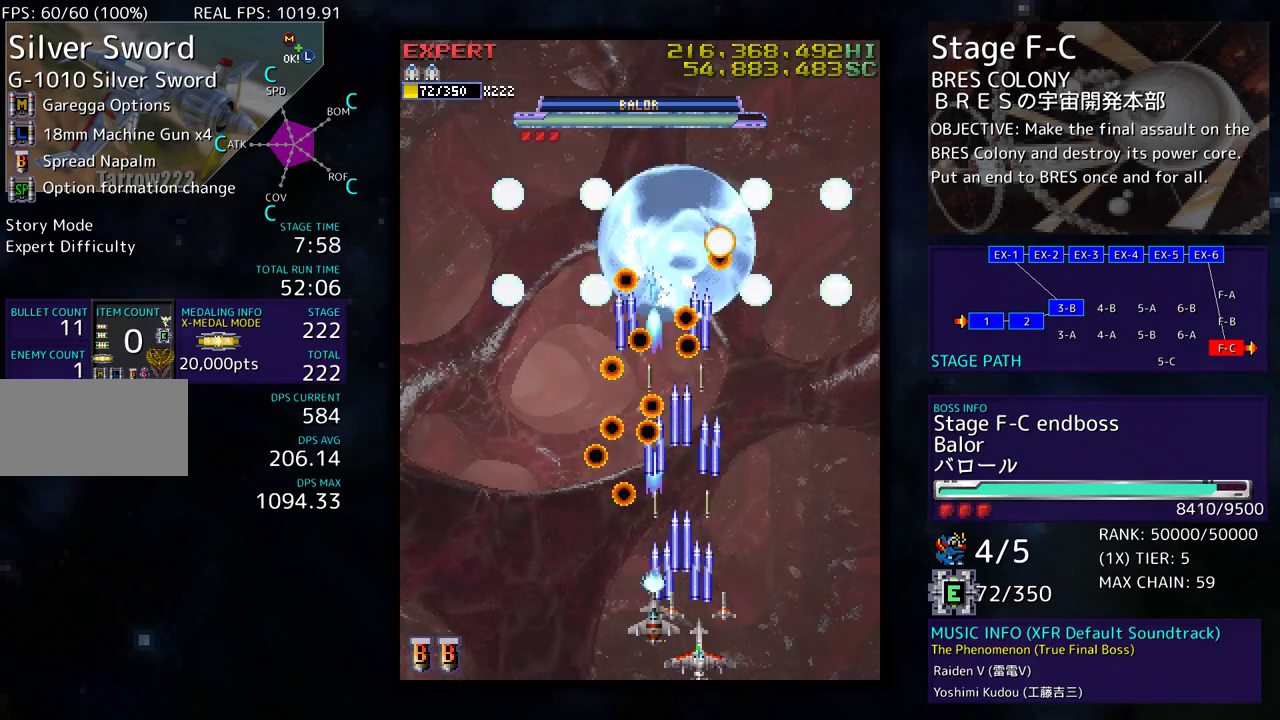
{"buttons": ["DPAD_RIGHT"], "events": [[17, "DPAD_DOWN", "up"], [100, "DPAD_RIGHT", "down"], [183, "DPAD_RIGHT", "up"], [283, "DPAD_RIGHT", "down"], [367, "DPAD_RIGHT", "up"], [467, "DPAD_RIGHT", "down"]]}
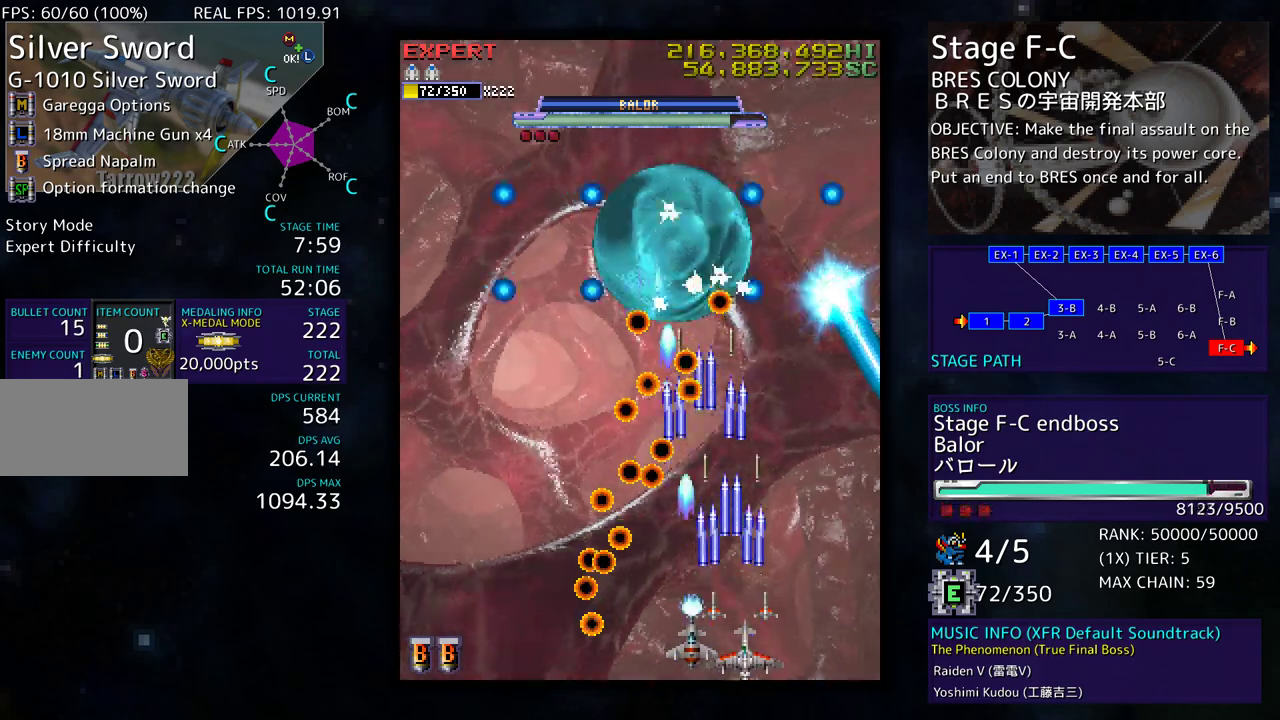
{"buttons": ["DPAD_RIGHT"], "events": [[17, "DPAD_RIGHT", "up"], [117, "DPAD_RIGHT", "down"], [150, "DPAD_RIGHT", "up"], [250, "DPAD_RIGHT", "down"], [317, "DPAD_RIGHT", "up"], [433, "DPAD_RIGHT", "down"]]}
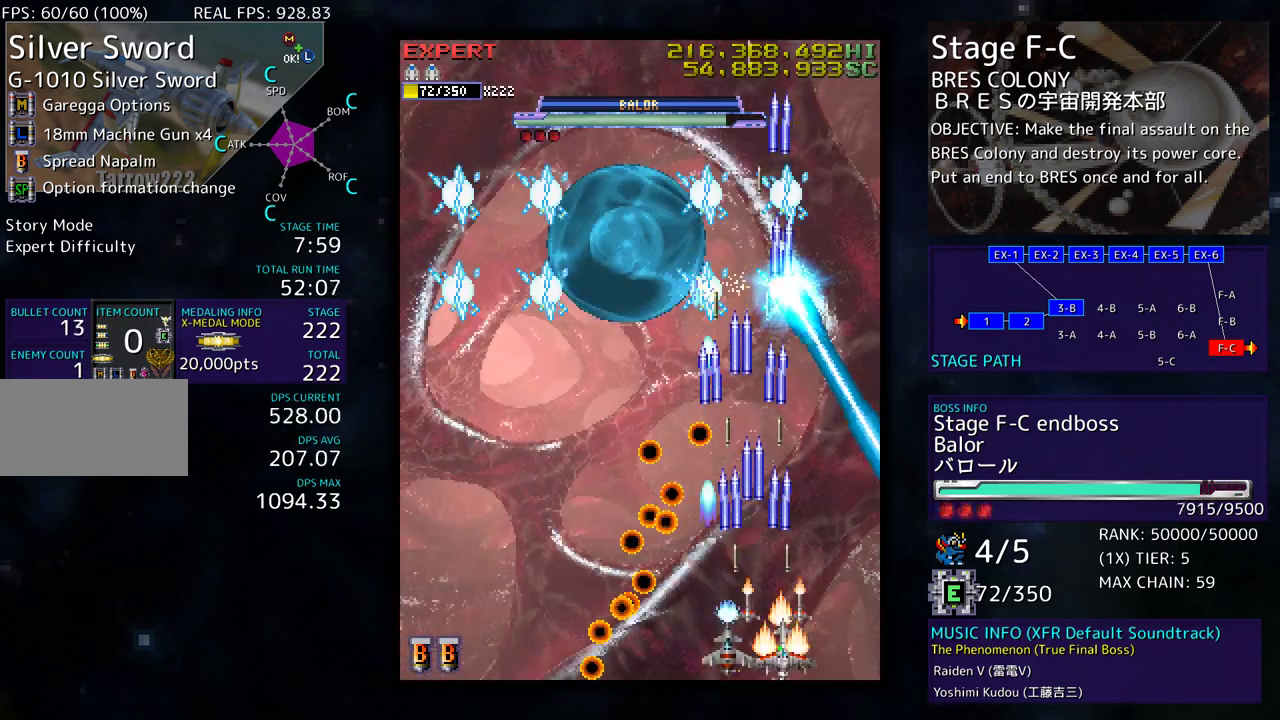
{"buttons": ["DPAD_UP", "DPAD_LEFT"], "events": [[67, "DPAD_UP", "down"], [83, "DPAD_RIGHT", "up"], [333, "DPAD_LEFT", "down"]]}